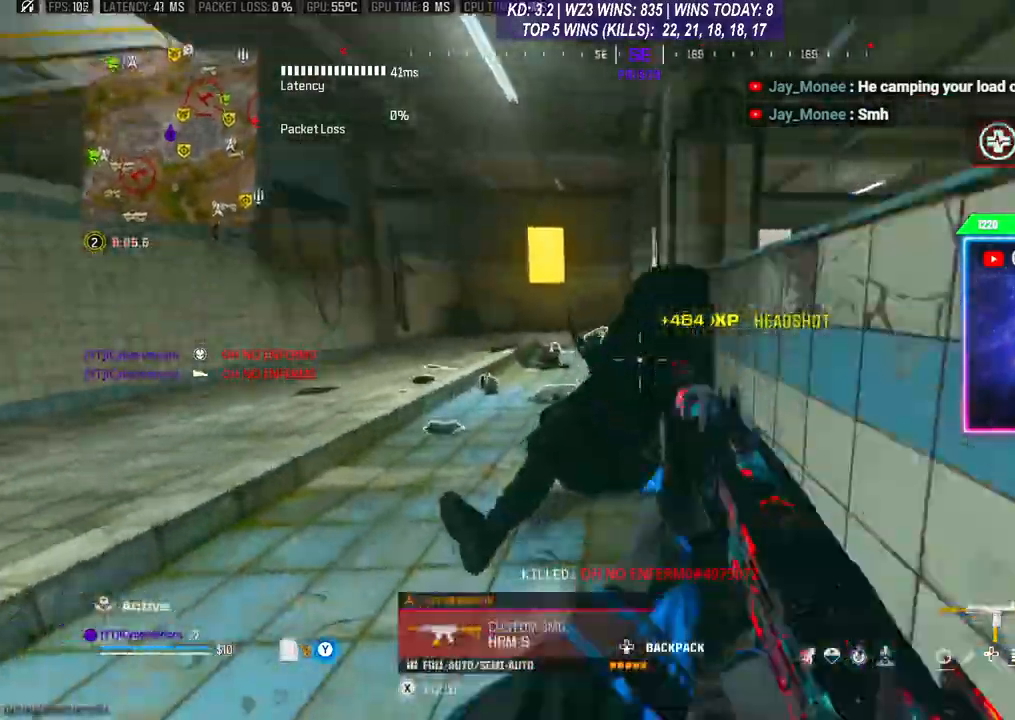
Gameplay with a controller (Xbox layout); each line is a JSON object with the inputs held at the frame after it. "events" lists button and stick changes between this image and that frame as [ms after this image, input, new state], when the widget could be followed in between.
{"buttons": ["X"], "left_stick": "up", "right_stick": "center", "events": [[33, "R3", "down"], [133, "L3", "down"], [133, "R3", "up"], [133, "left_stick", "up"], [200, "L3", "up"], [267, "L3", "down"], [367, "L3", "up"], [367, "X", "down"]]}
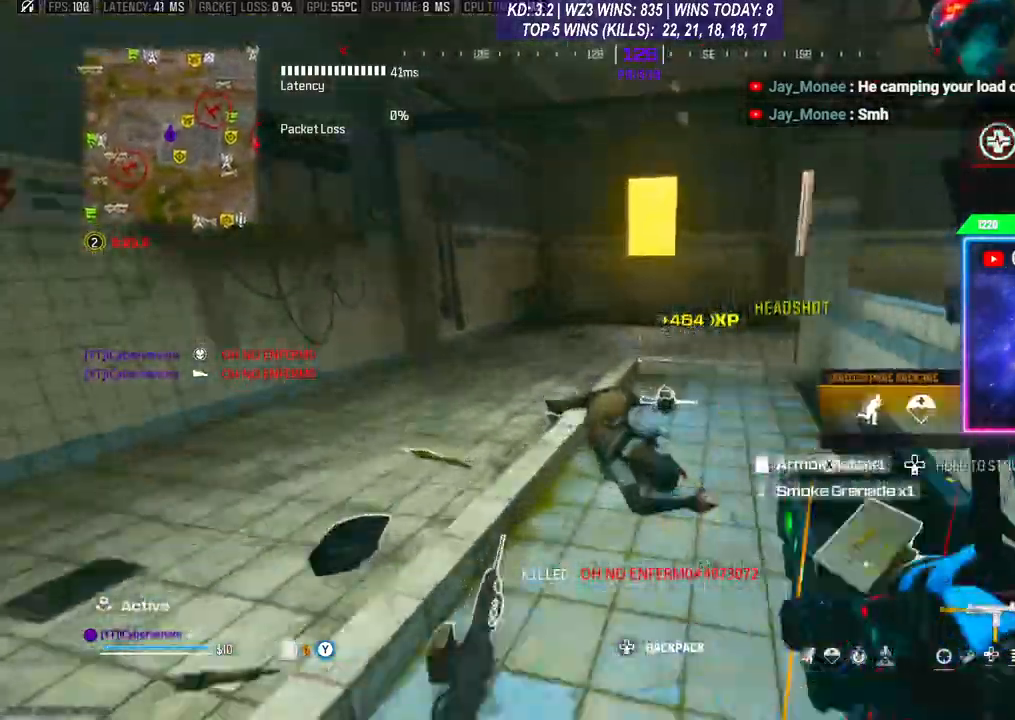
{"buttons": ["X"], "left_stick": "center", "right_stick": "center", "events": [[33, "left_stick", "center"]]}
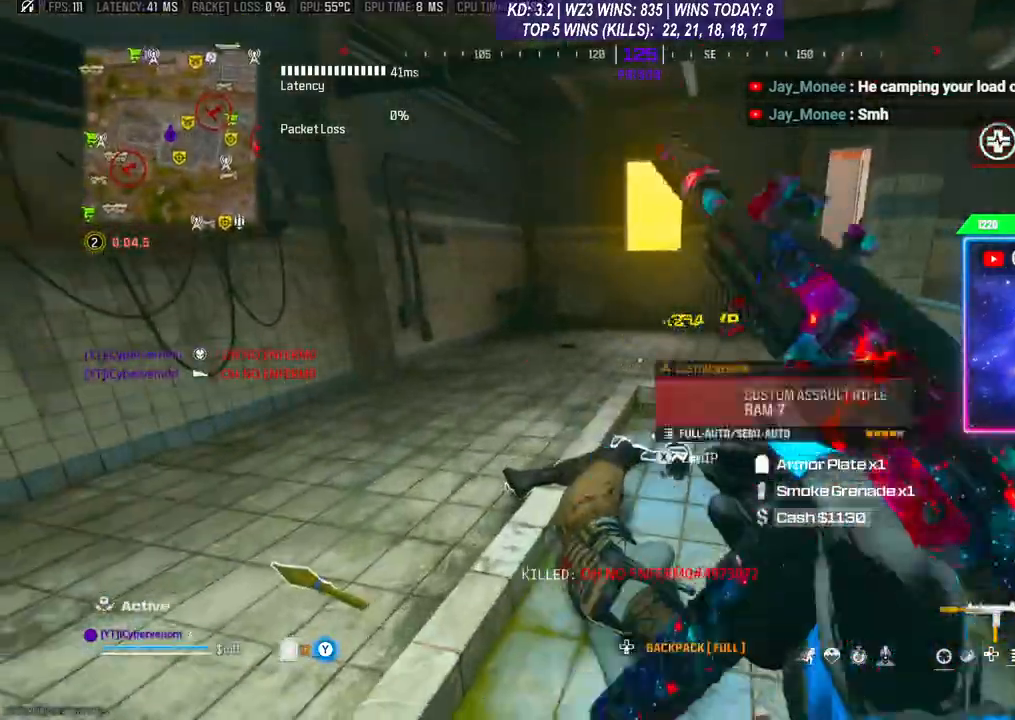
{"buttons": [], "left_stick": "center", "right_stick": "center", "events": [[33, "X", "up"], [133, "left_stick", "up"], [167, "right_stick", "down"], [267, "left_stick", "center"], [333, "right_stick", "center"]]}
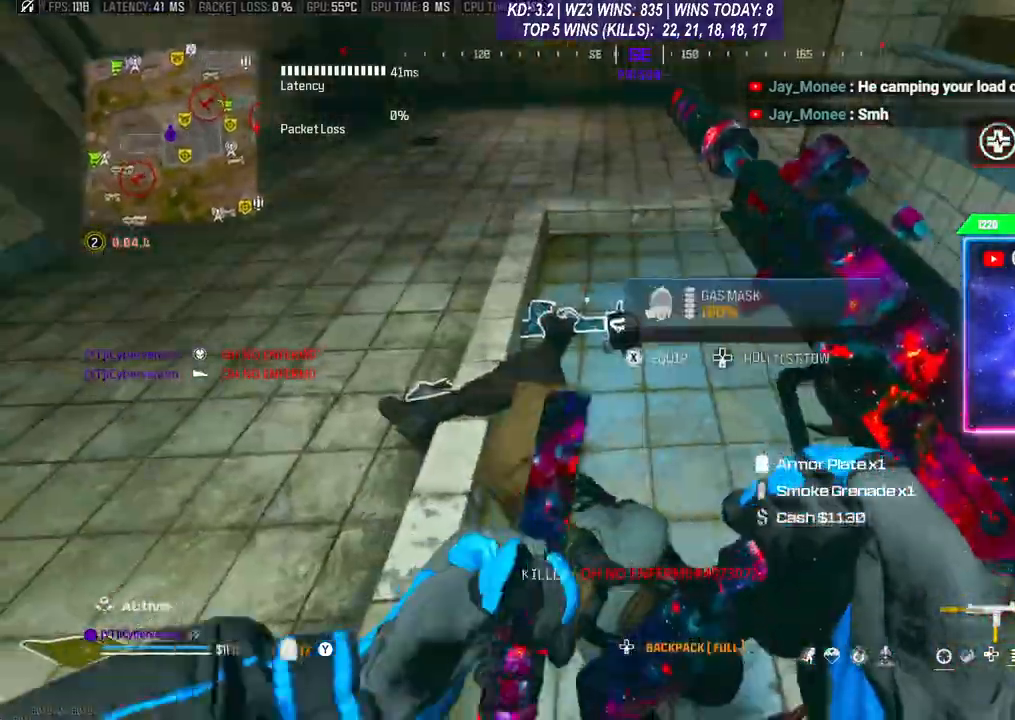
{"buttons": [], "left_stick": "center", "right_stick": "center", "events": [[300, "X", "down"], [333, "X", "up"]]}
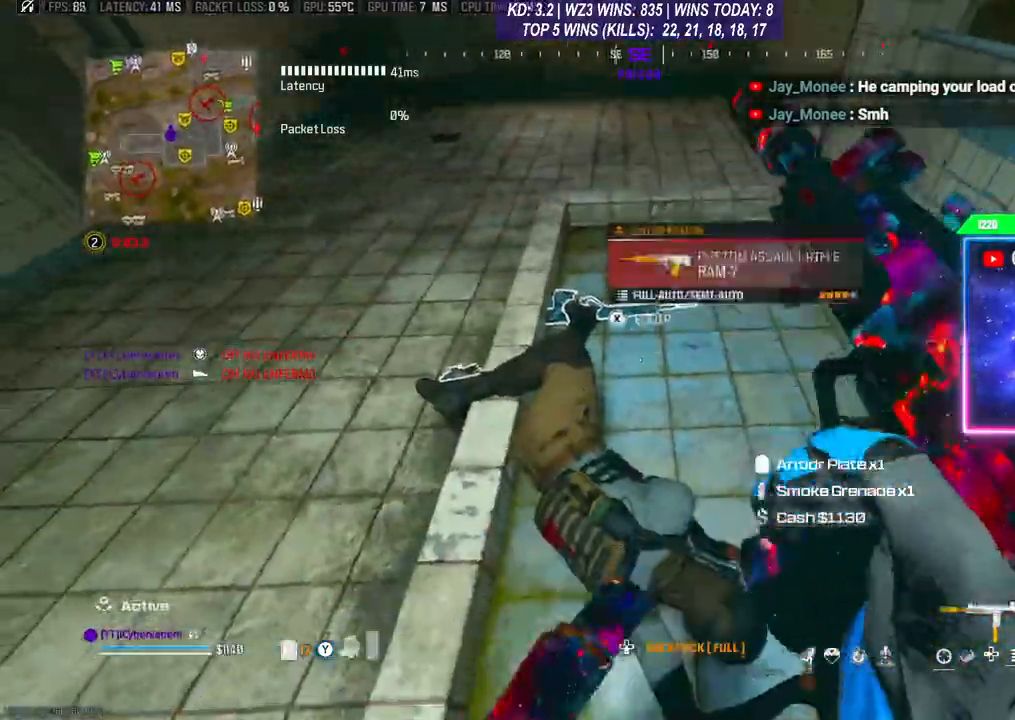
{"buttons": [], "left_stick": "center", "right_stick": "center", "events": [[67, "right_stick", "down-left"], [200, "right_stick", "left"], [333, "right_stick", "center"]]}
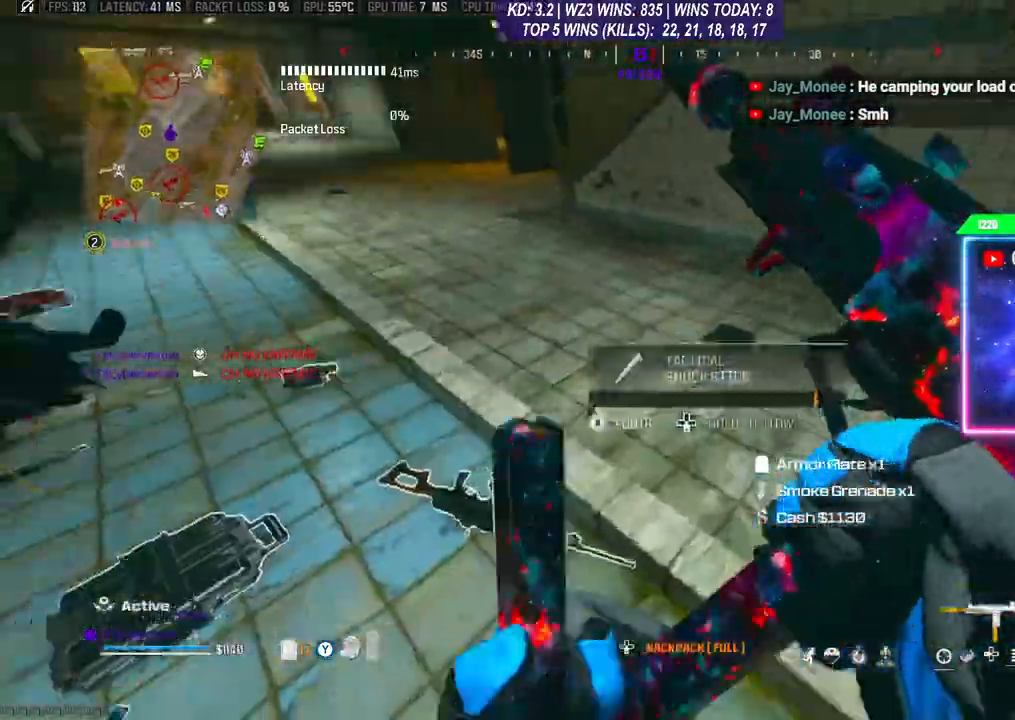
{"buttons": [], "left_stick": "up-left", "right_stick": "left", "events": [[167, "left_stick", "right"], [300, "right_stick", "left"], [333, "left_stick", "center"], [467, "left_stick", "up-left"]]}
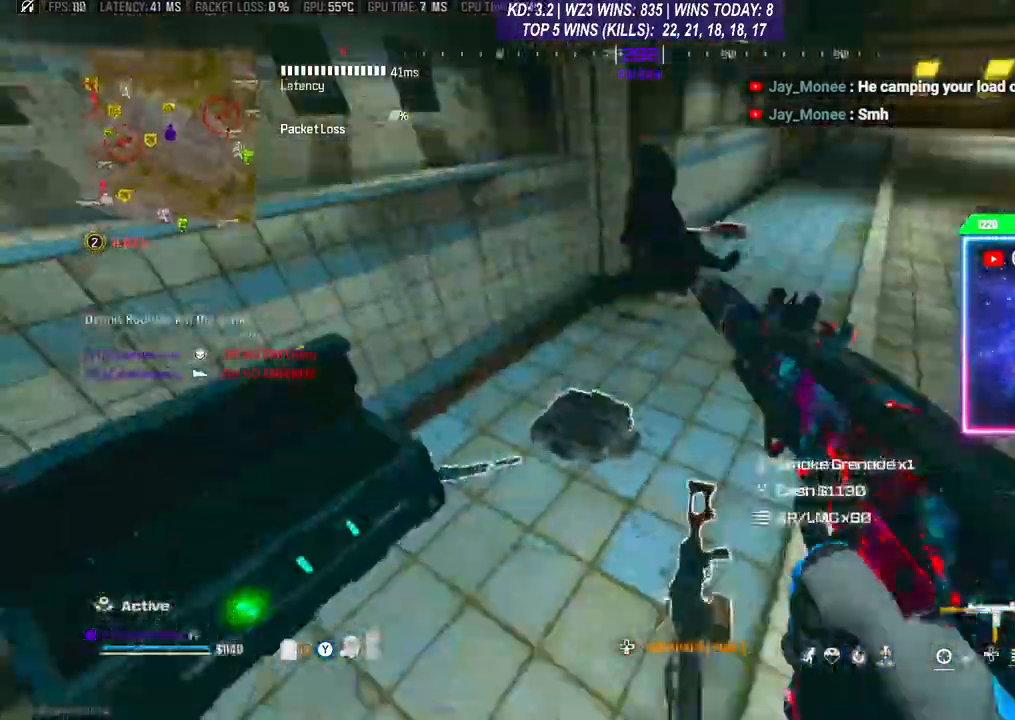
{"buttons": [], "left_stick": "left", "right_stick": "left", "events": [[67, "right_stick", "center"], [267, "left_stick", "center"], [500, "left_stick", "left"], [500, "right_stick", "left"]]}
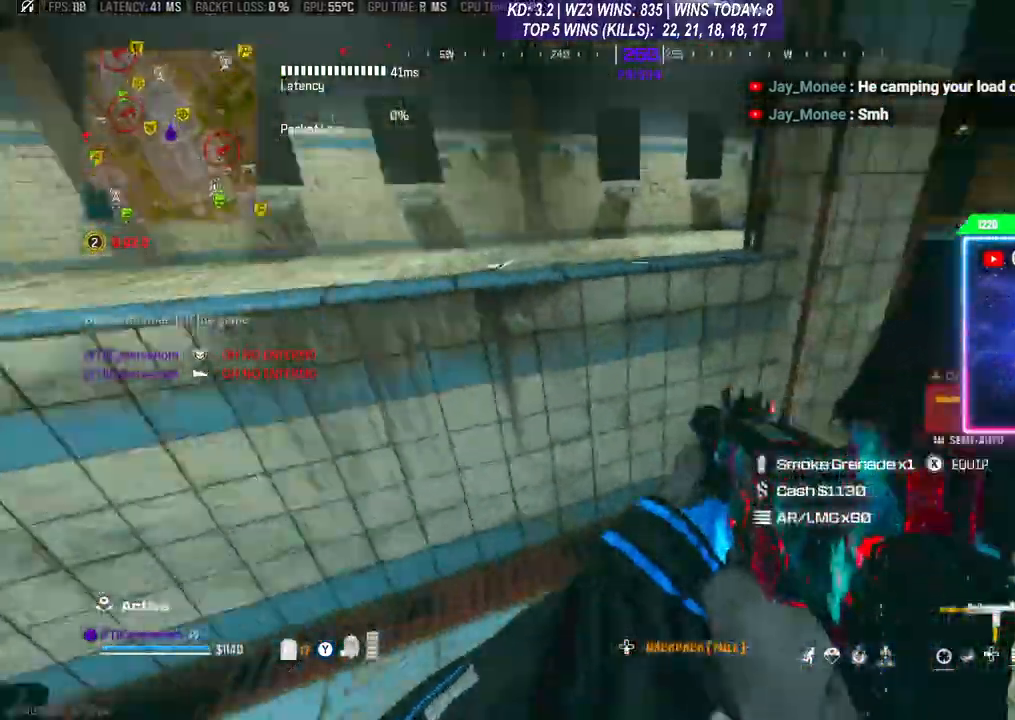
{"buttons": [], "left_stick": "up", "right_stick": "center", "events": [[67, "A", "down"], [67, "left_stick", "up-left"], [67, "right_stick", "center"], [200, "A", "up"], [200, "L3", "down"], [200, "left_stick", "up"], [233, "A", "down"], [367, "A", "up"], [467, "L3", "up"]]}
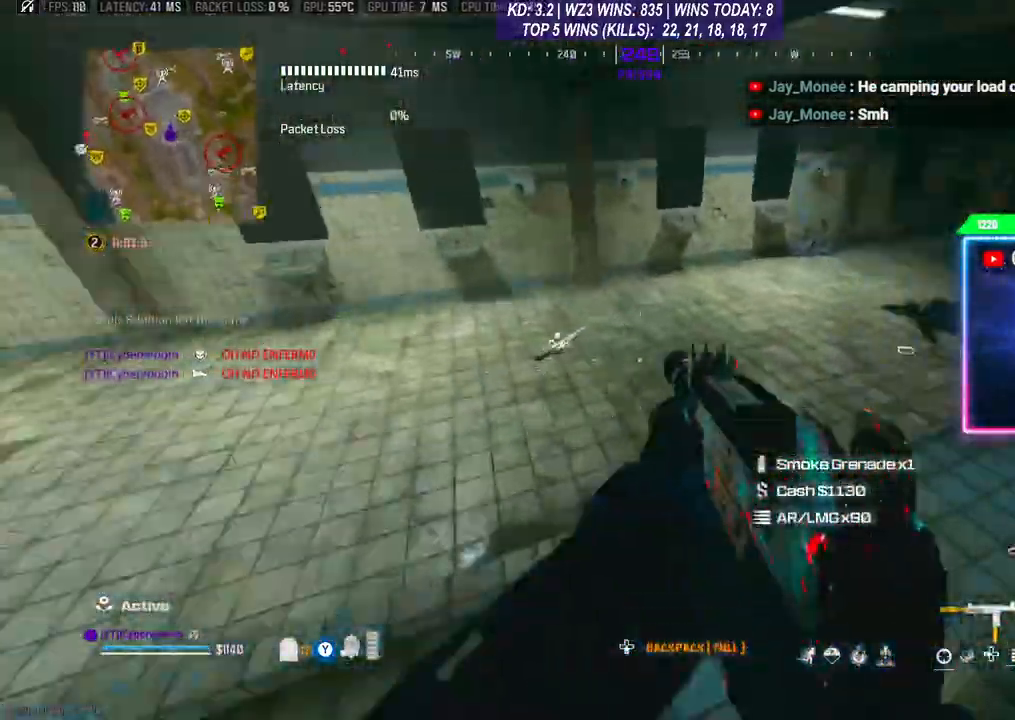
{"buttons": ["L3"], "left_stick": "up", "right_stick": "right", "events": [[67, "left_stick", "center"], [100, "right_stick", "right"], [333, "left_stick", "up"], [400, "L3", "down"]]}
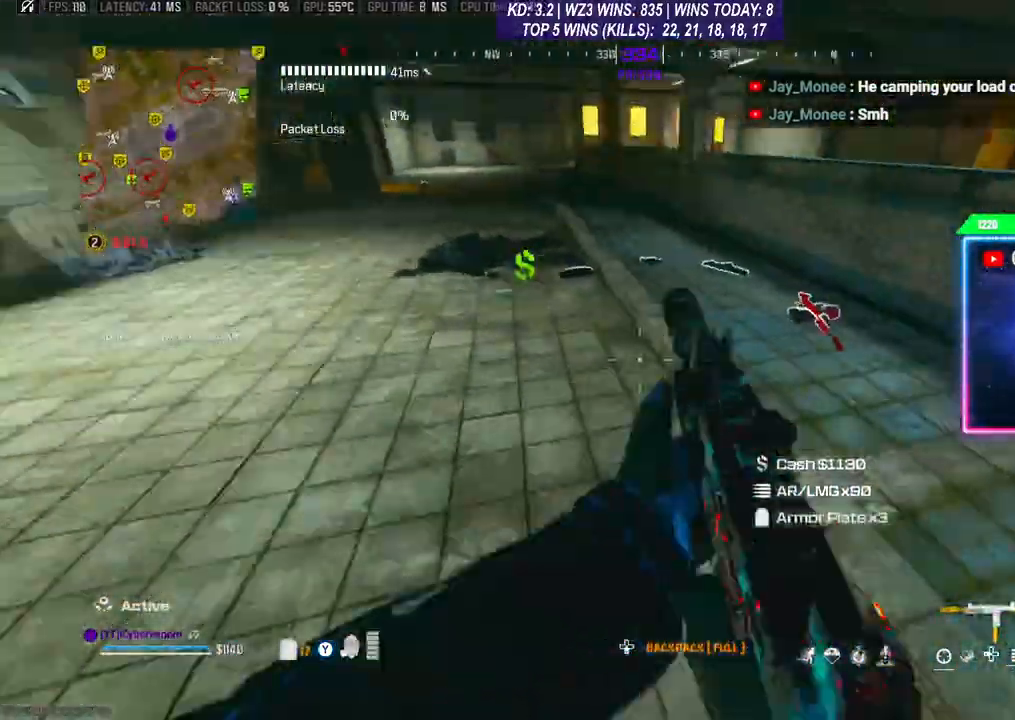
{"buttons": ["R3"], "left_stick": "down", "right_stick": "center", "events": [[33, "right_stick", "center"], [133, "L3", "up"], [167, "R3", "down"], [233, "R3", "up"], [333, "R3", "down"], [400, "R3", "up"], [433, "left_stick", "down"], [467, "R3", "down"]]}
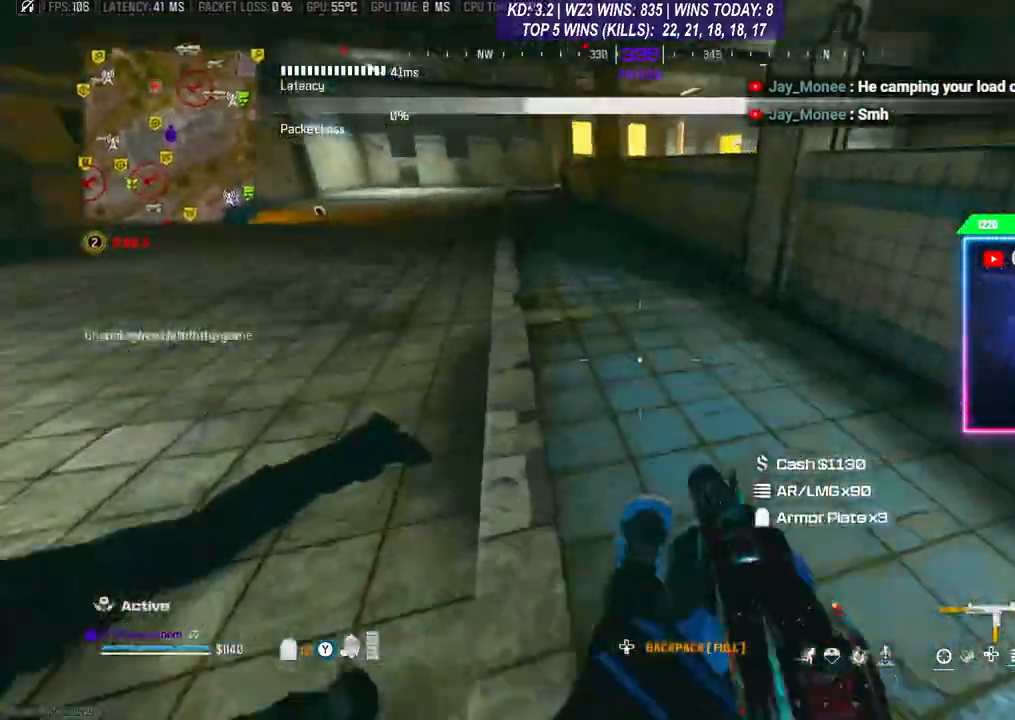
{"buttons": [], "left_stick": "right", "right_stick": "left", "events": [[33, "right_stick", "down-right"], [67, "R3", "up"], [200, "right_stick", "right"], [333, "L3", "down"], [333, "left_stick", "up-right"], [367, "right_stick", "center"], [433, "L3", "up"], [433, "left_stick", "right"], [500, "right_stick", "left"]]}
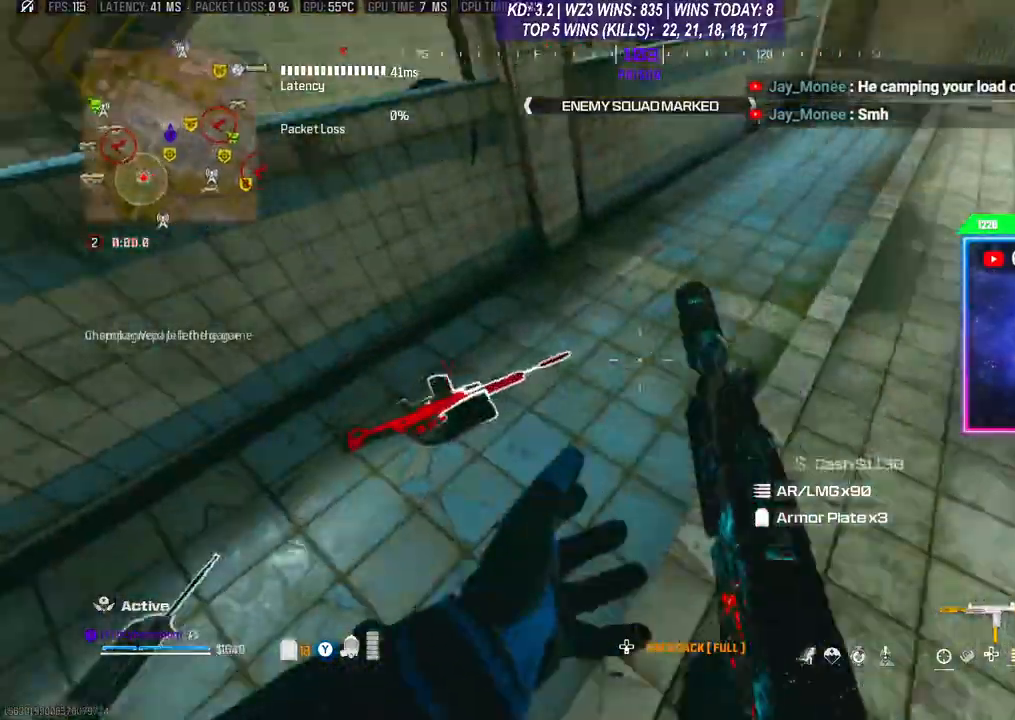
{"buttons": [], "left_stick": "center", "right_stick": "center", "events": [[67, "left_stick", "up-right"], [267, "left_stick", "down-left"], [400, "left_stick", "center"], [400, "right_stick", "center"]]}
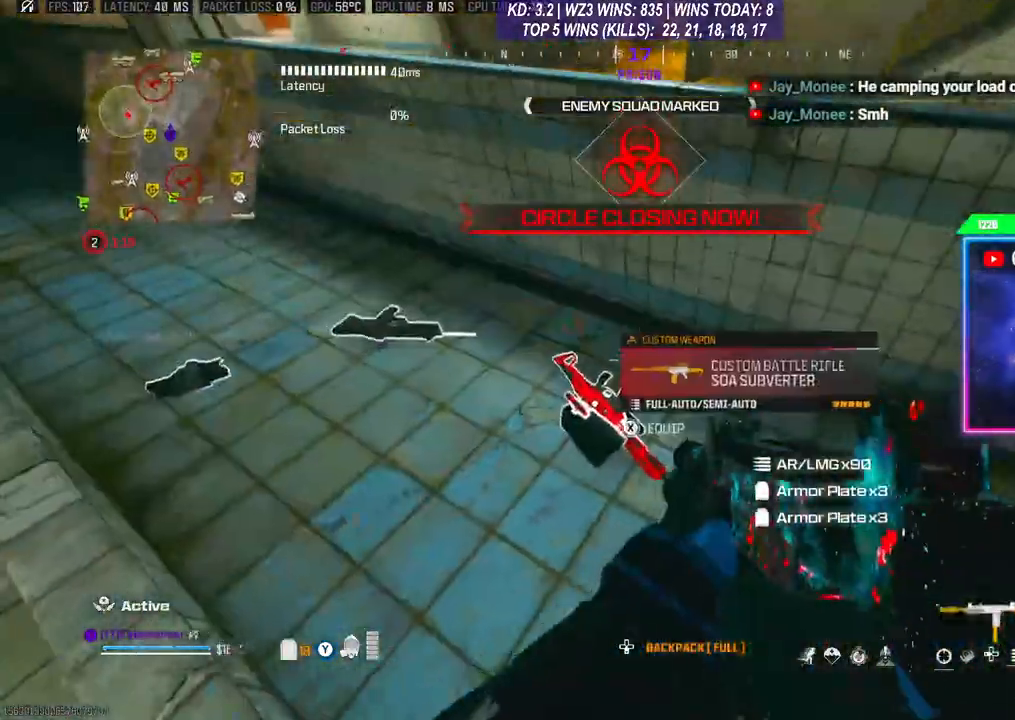
{"buttons": [], "left_stick": "center", "right_stick": "center", "events": [[133, "left_stick", "left"], [300, "left_stick", "center"]]}
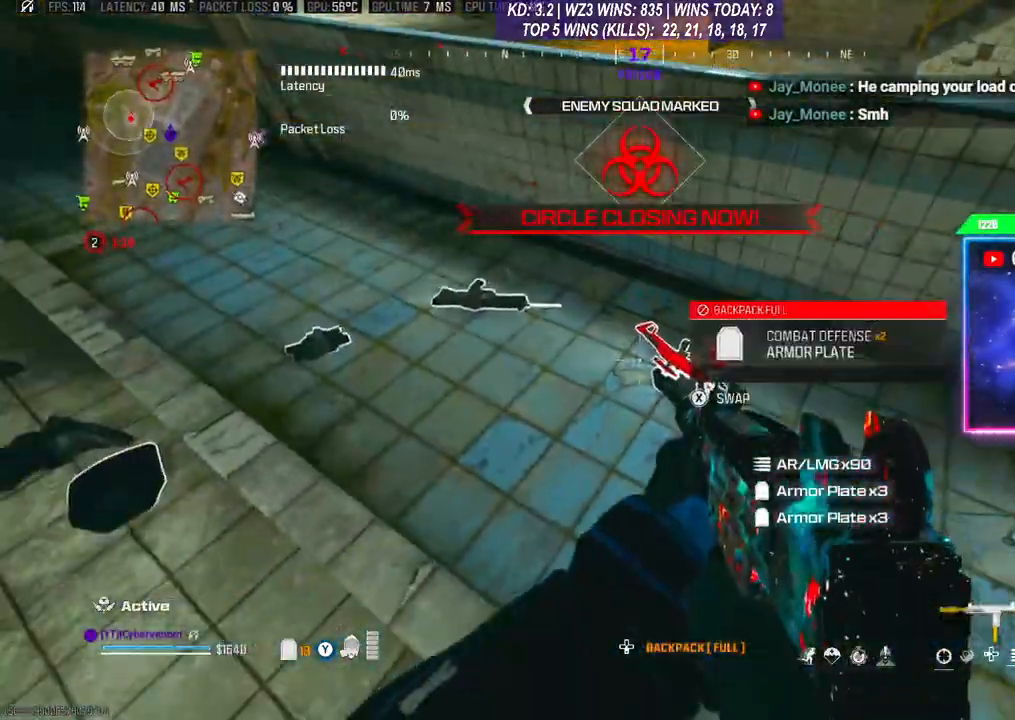
{"buttons": [], "left_stick": "up", "right_stick": "left", "events": [[333, "left_stick", "left"], [400, "right_stick", "left"], [500, "left_stick", "up"]]}
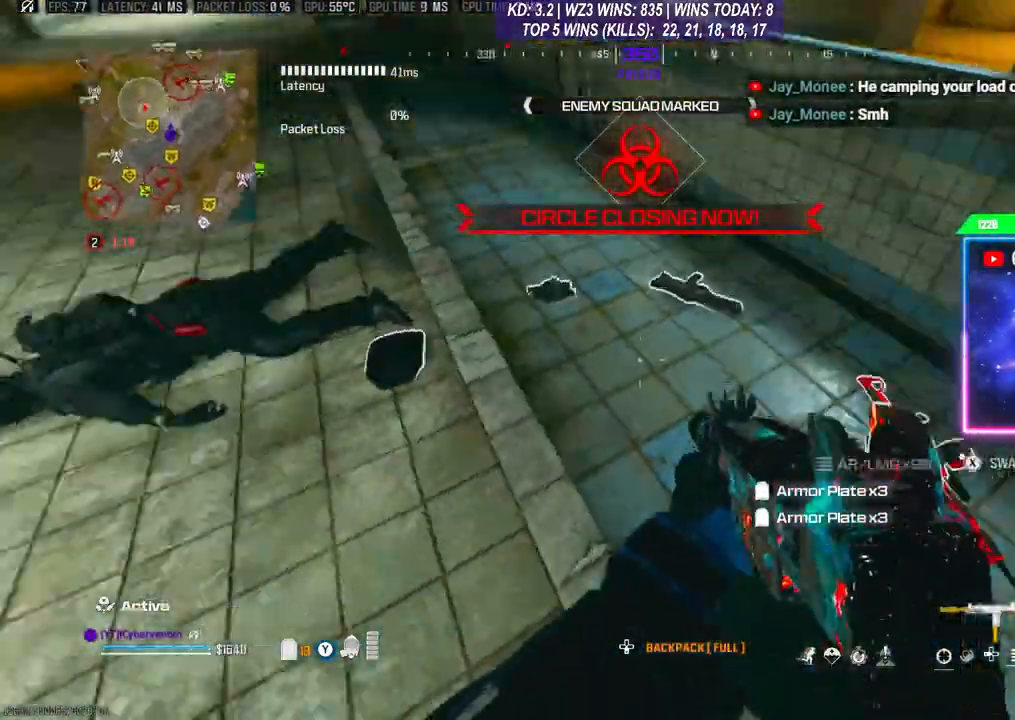
{"buttons": [], "left_stick": "center", "right_stick": "center", "events": [[67, "left_stick", "center"], [67, "right_stick", "up"], [133, "DPAD_DOWN", "down"], [167, "DPAD_DOWN", "up"], [167, "right_stick", "center"], [433, "B", "down"], [500, "B", "up"]]}
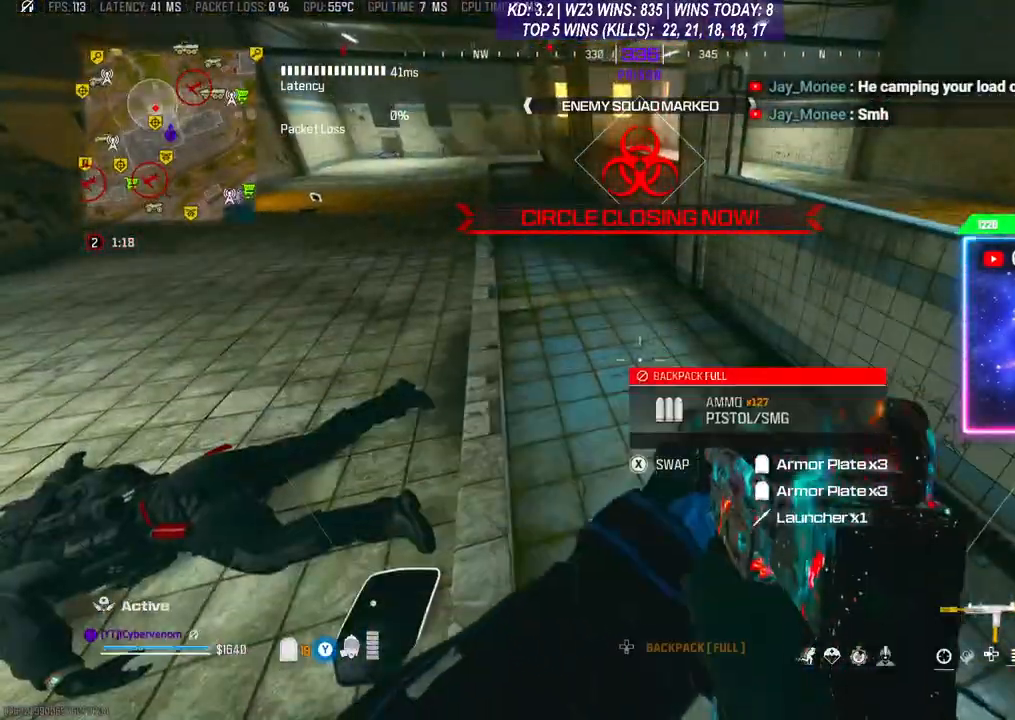
{"buttons": ["A"], "left_stick": "up-right", "right_stick": "center", "events": [[167, "L3", "down"], [167, "left_stick", "up-right"], [200, "right_stick", "right"], [333, "A", "down"], [367, "L3", "up"], [433, "A", "up"], [467, "A", "down"], [467, "right_stick", "center"]]}
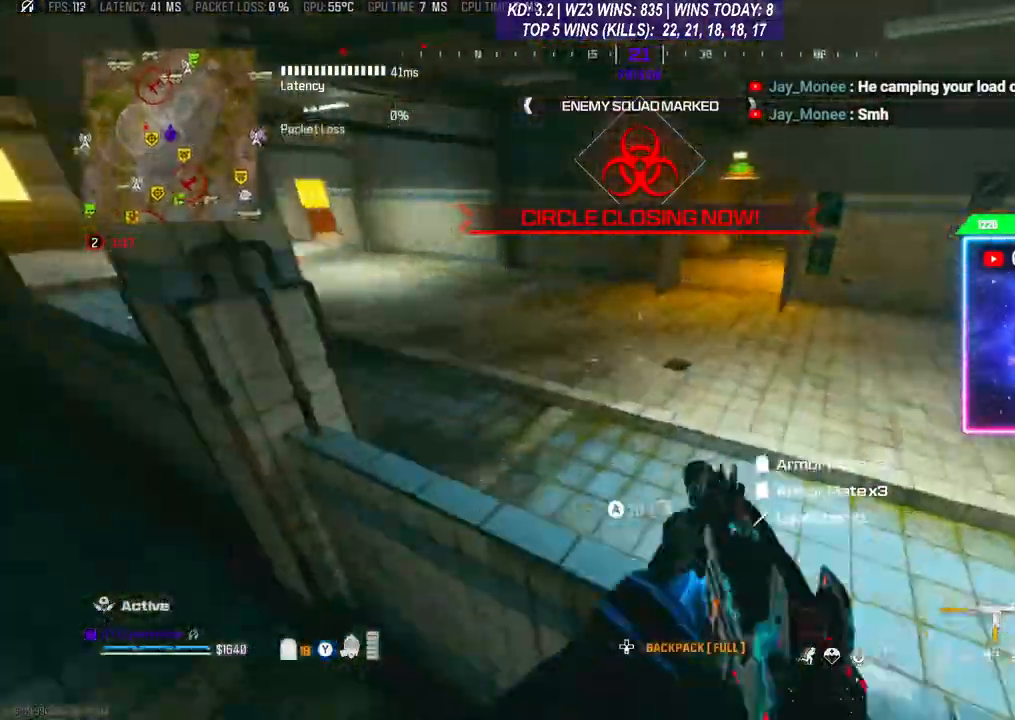
{"buttons": [], "left_stick": "center", "right_stick": "center", "events": [[100, "A", "up"], [367, "left_stick", "center"]]}
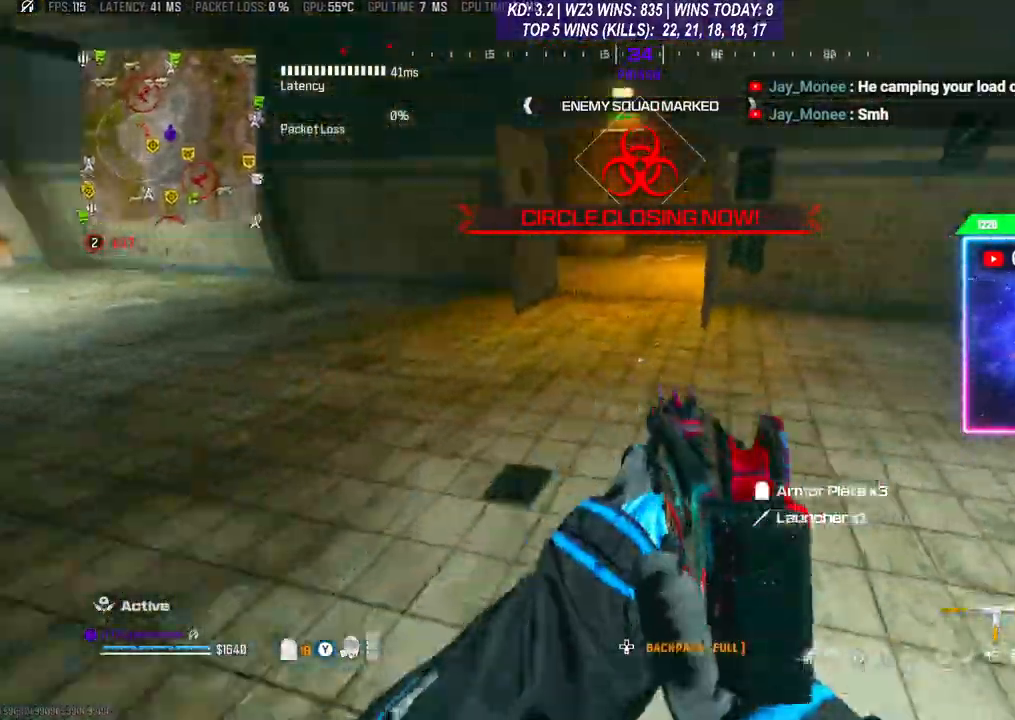
{"buttons": [], "left_stick": "center", "right_stick": "right", "events": [[100, "left_stick", "up"], [133, "L3", "down"], [233, "L3", "up"], [300, "left_stick", "center"], [433, "right_stick", "right"]]}
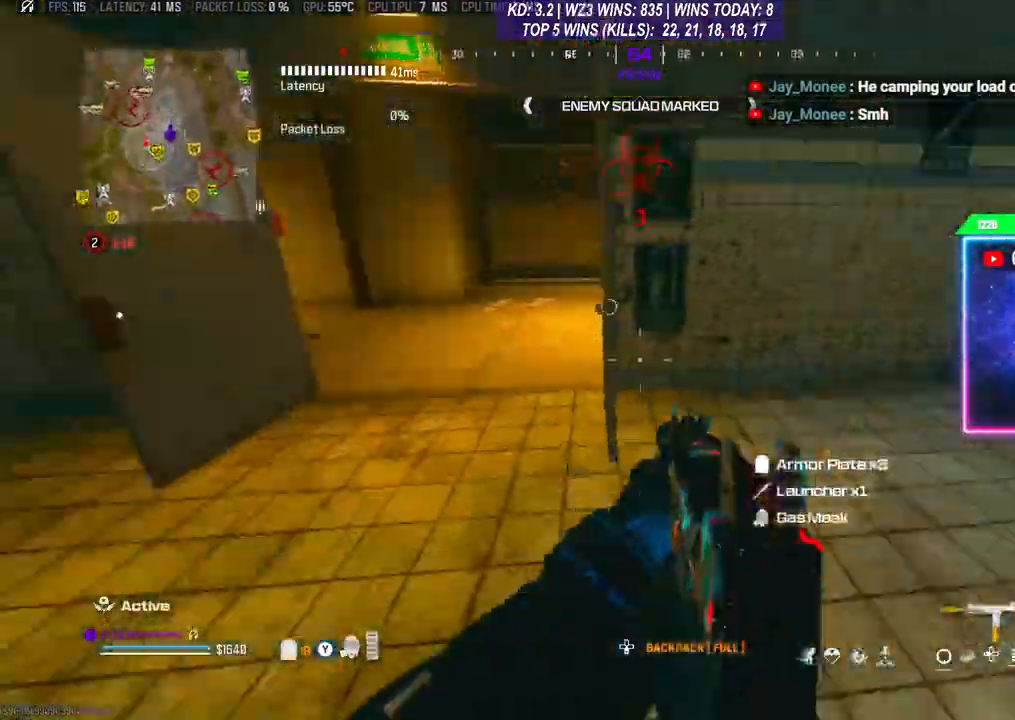
{"buttons": [], "left_stick": "up", "right_stick": "center", "events": [[33, "left_stick", "up-right"], [67, "L3", "down"], [167, "left_stick", "up"], [200, "L3", "up"], [267, "R3", "down"], [267, "right_stick", "center"], [500, "R3", "up"]]}
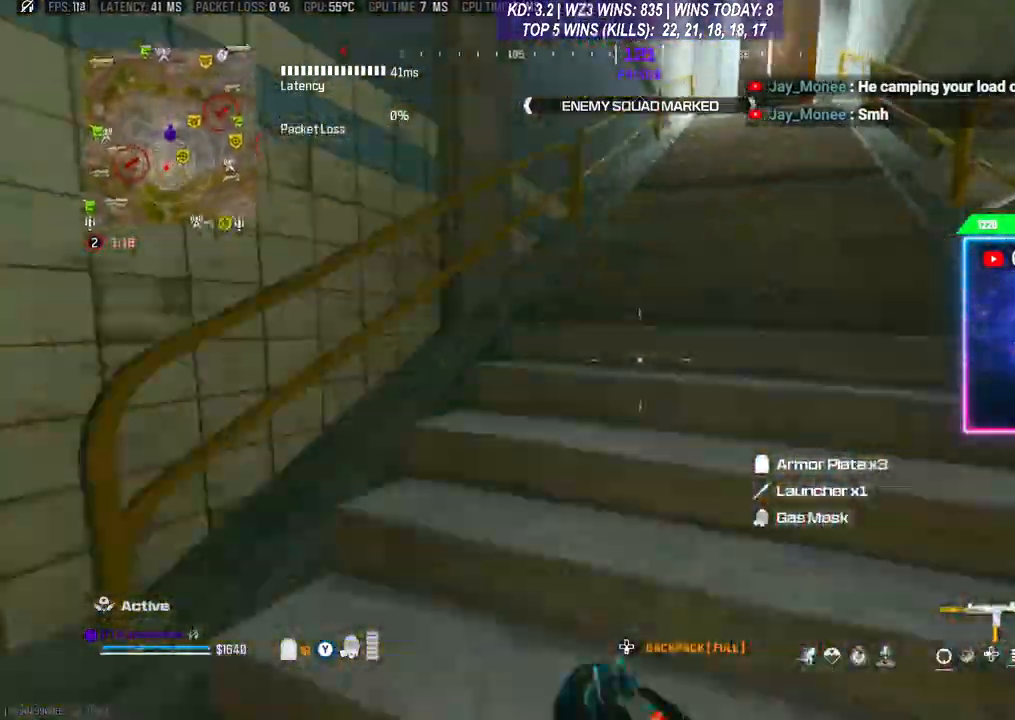
{"buttons": [], "left_stick": "up", "right_stick": "center", "events": [[167, "L3", "down"], [433, "L3", "up"]]}
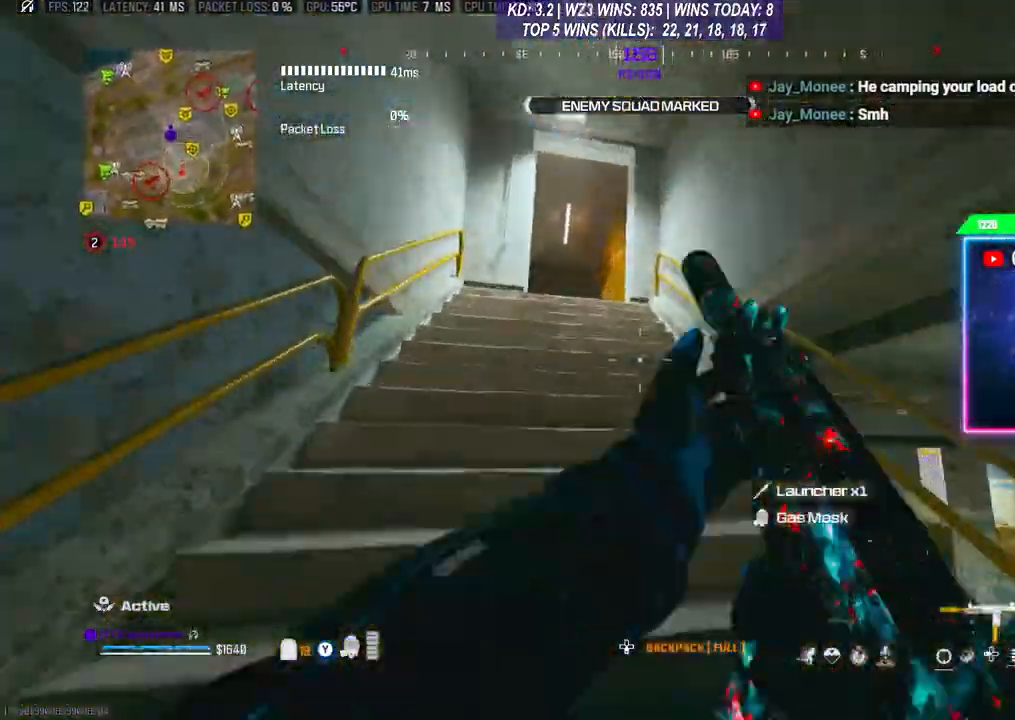
{"buttons": ["R3"], "left_stick": "up", "right_stick": "center", "events": [[500, "R3", "down"]]}
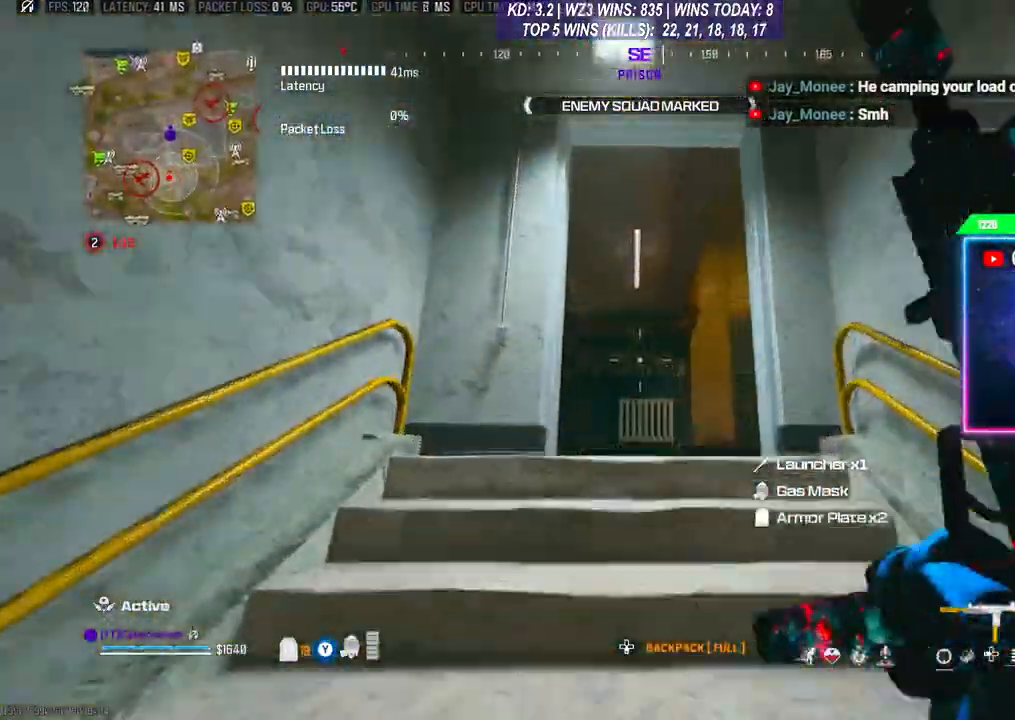
{"buttons": ["L3"], "left_stick": "up", "right_stick": "right", "events": [[100, "R3", "up"], [167, "R3", "down"], [267, "R3", "up"], [333, "L3", "down"], [433, "right_stick", "right"]]}
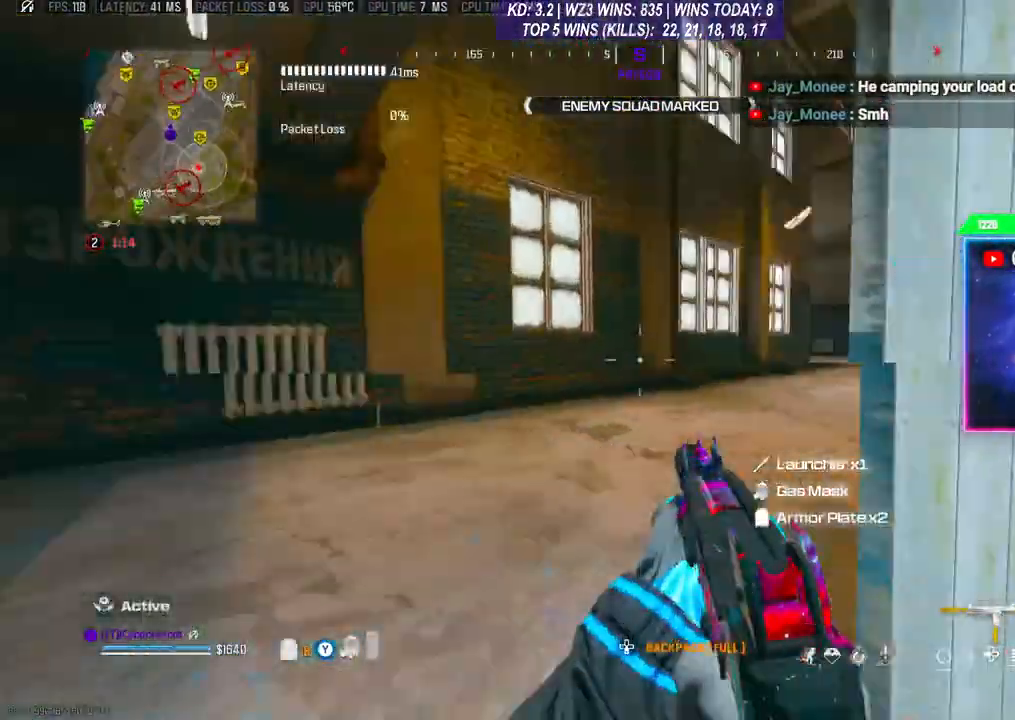
{"buttons": [], "left_stick": "up", "right_stick": "right", "events": [[100, "L3", "up"]]}
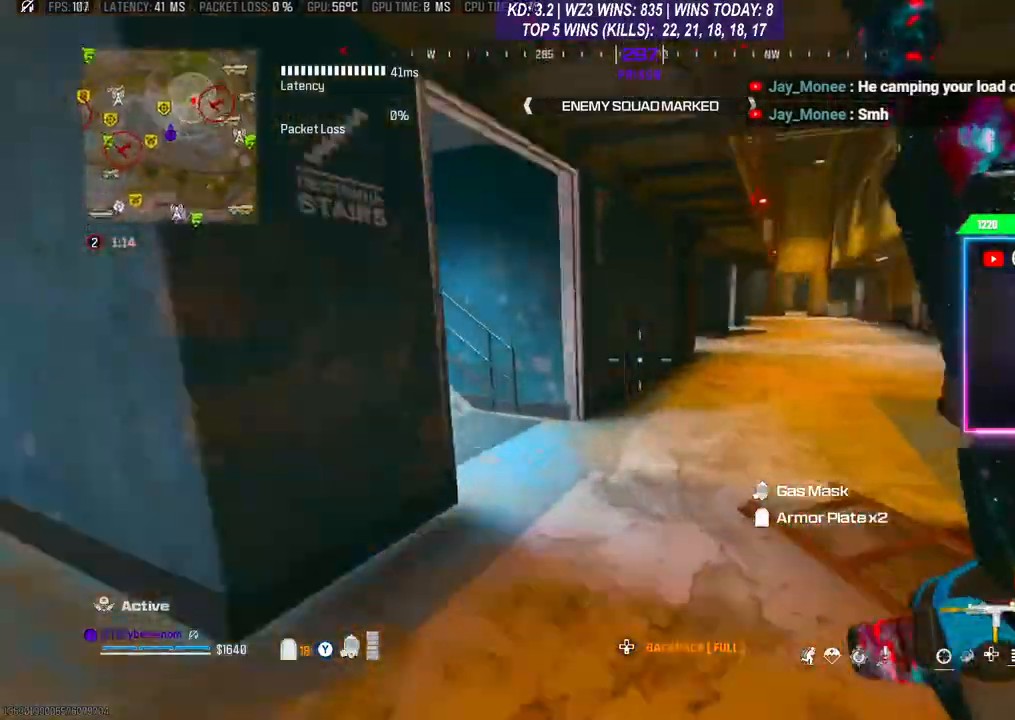
{"buttons": ["A"], "left_stick": "up", "right_stick": "center", "events": [[267, "R3", "down"], [267, "right_stick", "center"], [367, "R3", "up"], [433, "A", "down"]]}
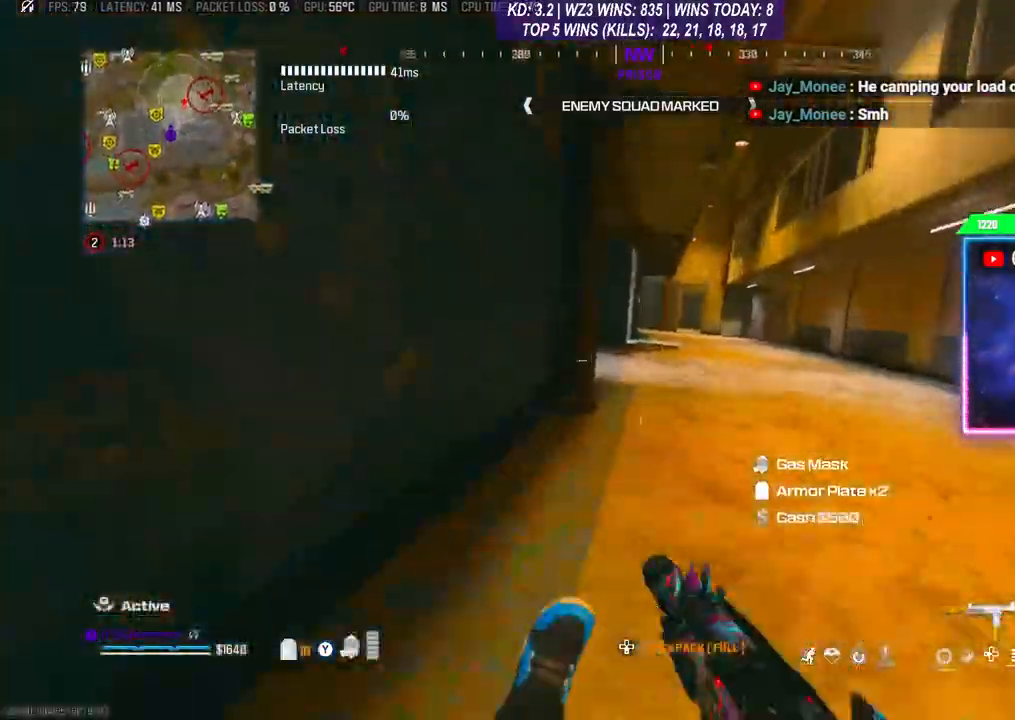
{"buttons": [], "left_stick": "up", "right_stick": "center", "events": [[33, "A", "up"], [100, "L3", "down"], [200, "L3", "up"], [267, "L3", "down"], [367, "L3", "up"]]}
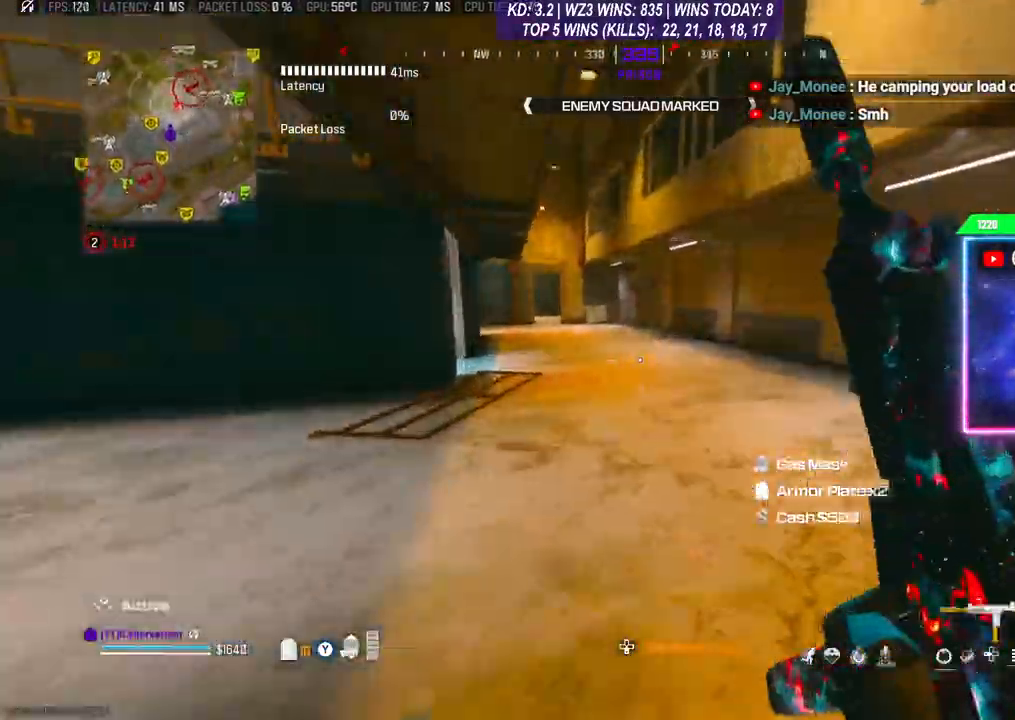
{"buttons": ["R3"], "left_stick": "up", "right_stick": "center", "events": [[400, "R3", "down"]]}
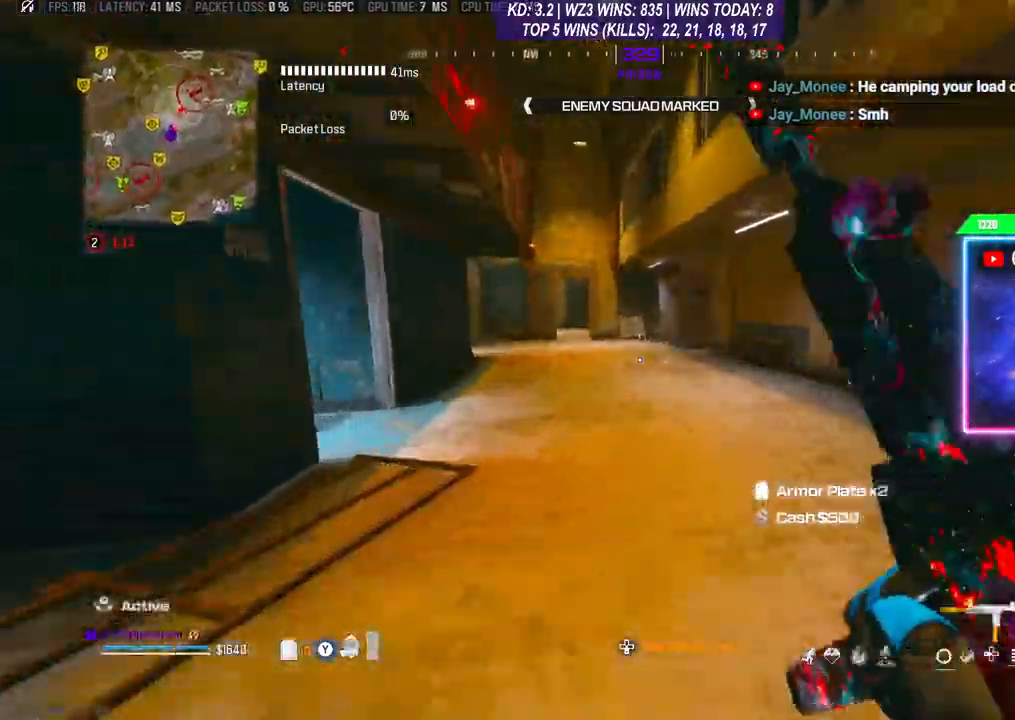
{"buttons": [], "left_stick": "up", "right_stick": "center", "events": [[33, "A", "down"], [33, "R3", "up"], [200, "A", "up"], [267, "L3", "down"], [500, "L3", "up"]]}
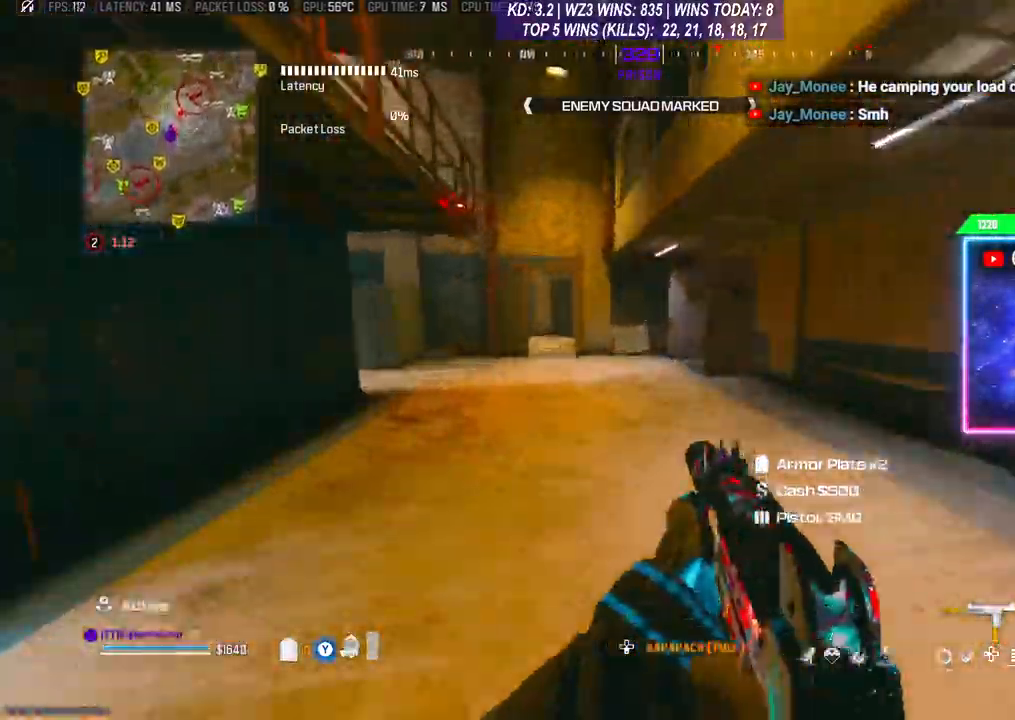
{"buttons": [], "left_stick": "up", "right_stick": "center", "events": [[67, "L3", "down"], [267, "L3", "up"], [367, "A", "down"], [500, "A", "up"]]}
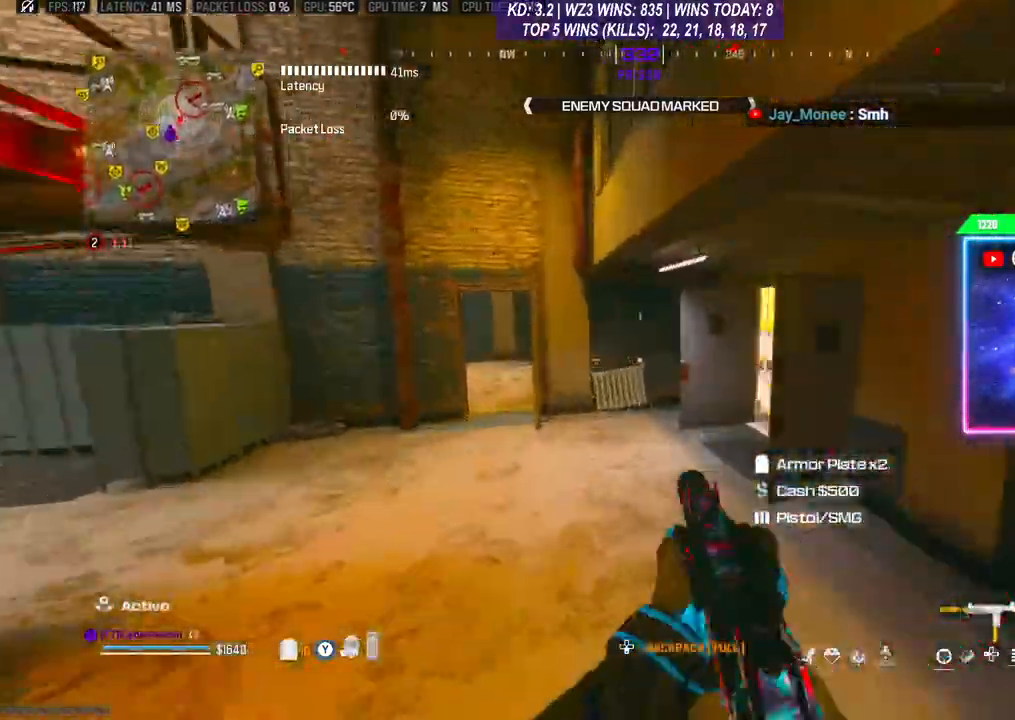
{"buttons": ["L3"], "left_stick": "up", "right_stick": "right", "events": [[433, "L3", "down"], [433, "right_stick", "right"]]}